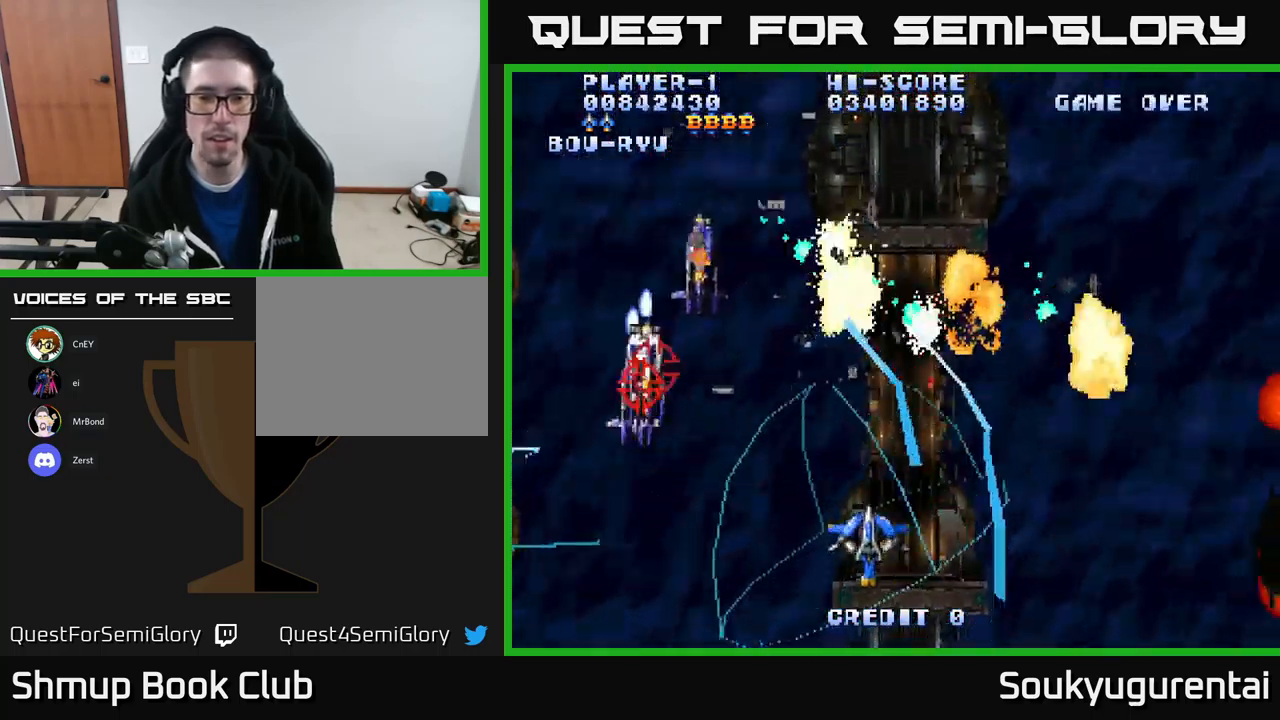
Gameplay with a controller (Xbox layout); each line is a JSON object with the inputs held at the frame after it. "events" lists button and stick changes between this image and that frame as [ms after this image, input, new state], when the widget could be followed in between.
{"buttons": ["A", "DPAD_RIGHT"], "left_stick": "center", "right_stick": "center", "events": [[33, "DPAD_RIGHT", "up"], [83, "DPAD_LEFT", "down"], [300, "DPAD_LEFT", "up"], [317, "DPAD_UP", "up"], [350, "DPAD_RIGHT", "down"]]}
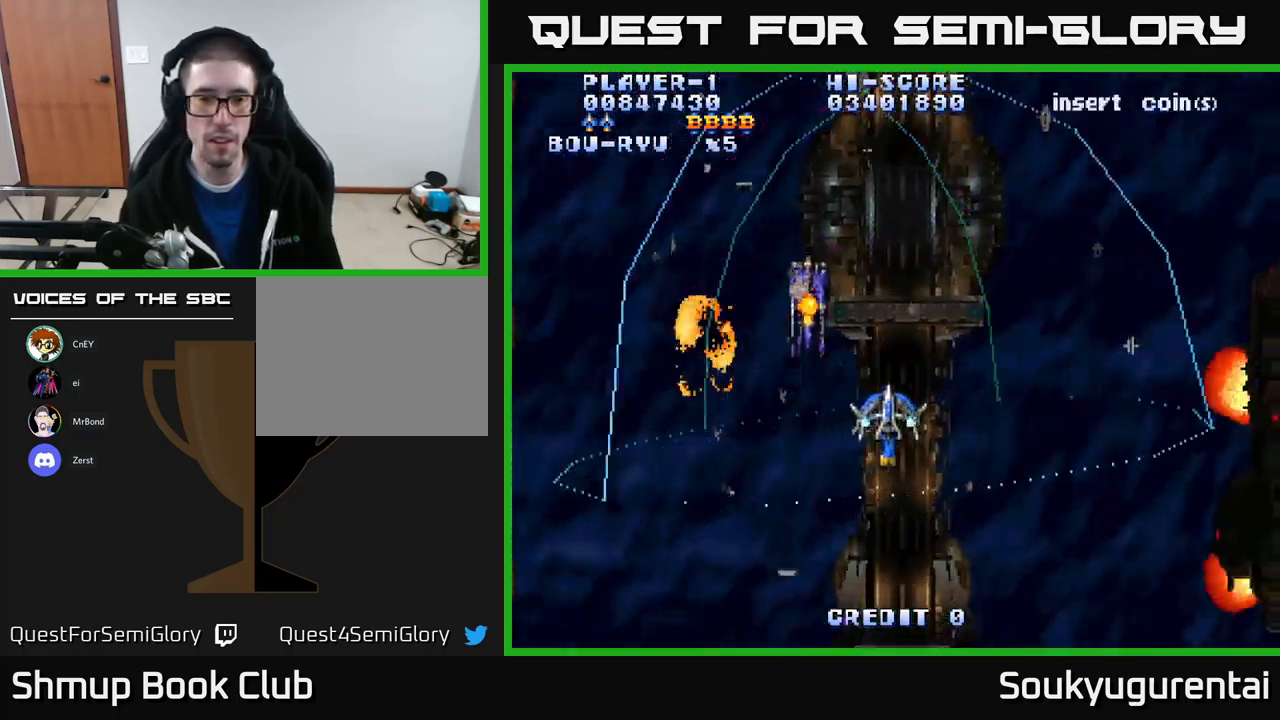
{"buttons": ["A", "DPAD_DOWN", "DPAD_RIGHT"], "left_stick": "center", "right_stick": "center", "events": [[417, "DPAD_DOWN", "down"]]}
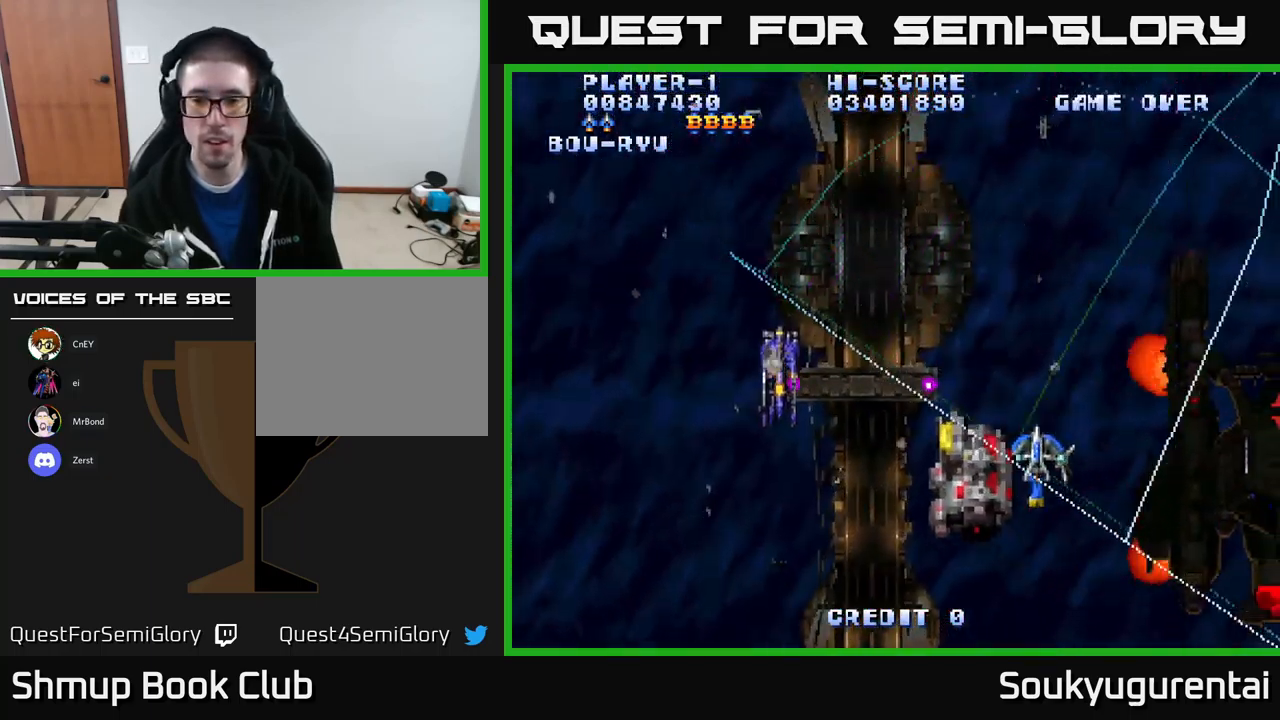
{"buttons": ["A", "DPAD_DOWN", "DPAD_LEFT"], "left_stick": "center", "right_stick": "center", "events": [[133, "DPAD_DOWN", "up"], [233, "DPAD_DOWN", "down"], [450, "DPAD_RIGHT", "up"], [483, "DPAD_LEFT", "down"]]}
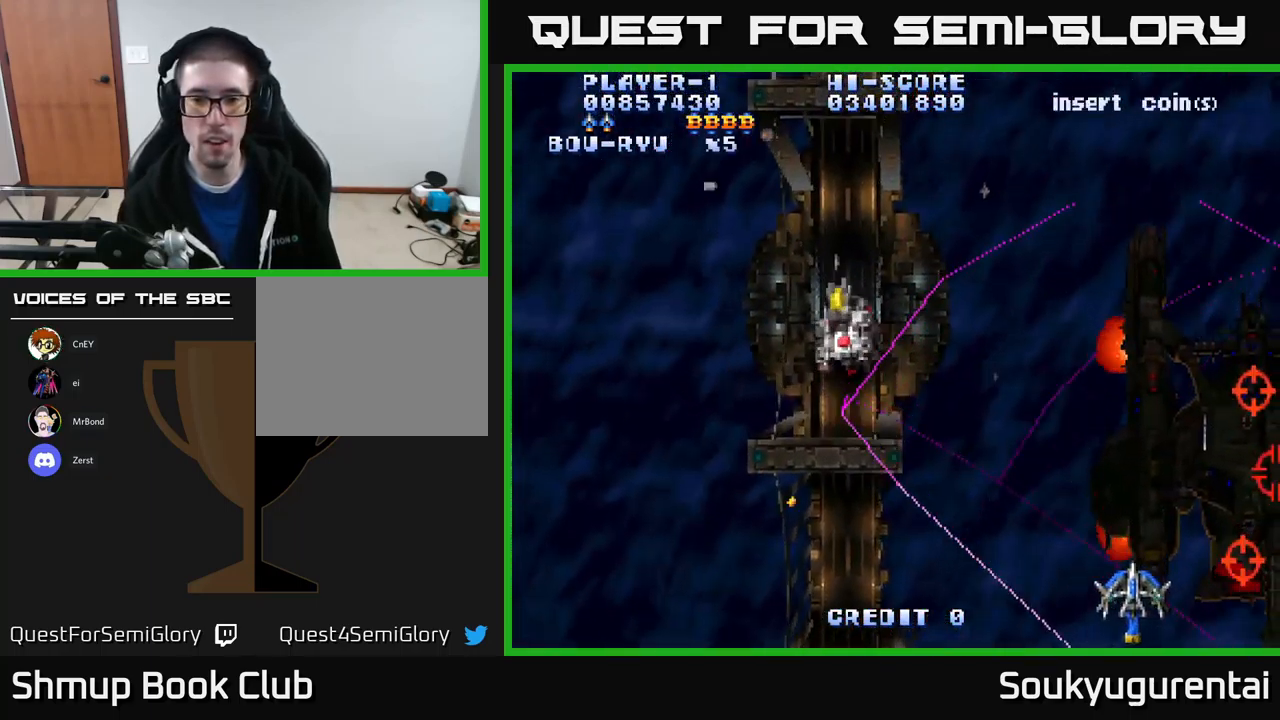
{"buttons": ["A", "DPAD_UP", "DPAD_RIGHT"], "left_stick": "center", "right_stick": "center", "events": [[33, "DPAD_DOWN", "up"], [50, "DPAD_UP", "down"], [450, "DPAD_LEFT", "up"], [500, "DPAD_RIGHT", "down"]]}
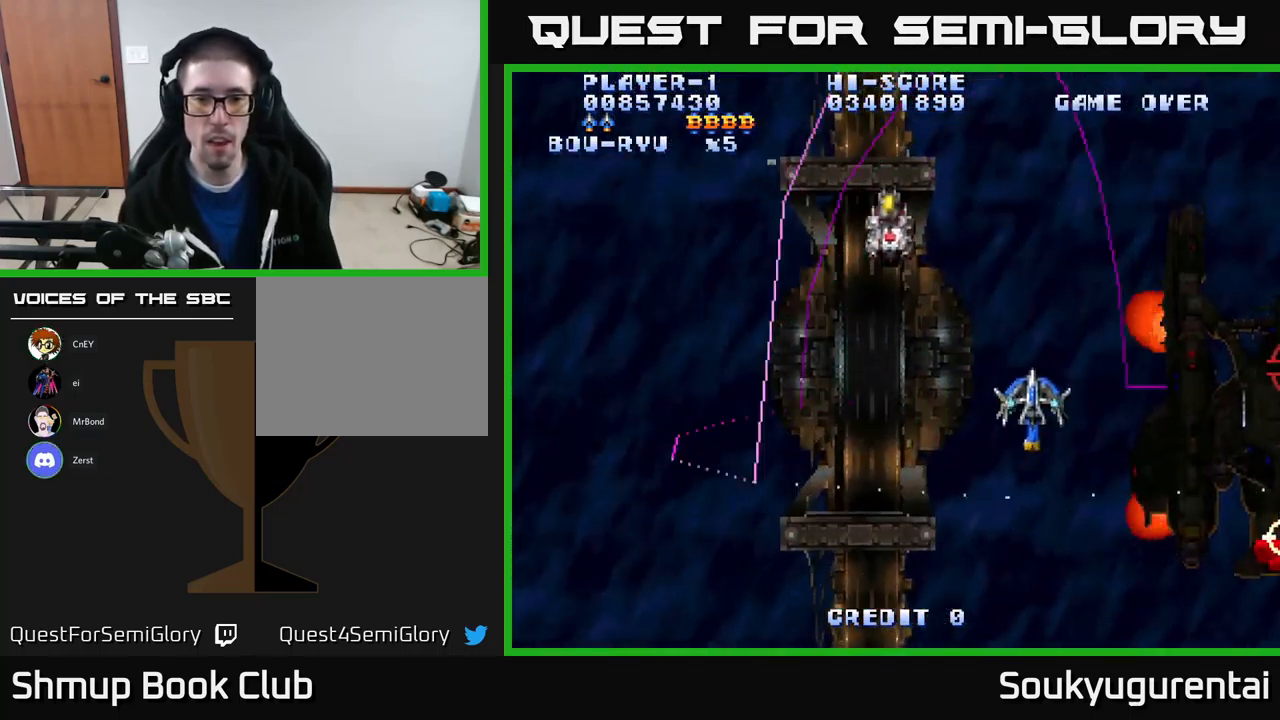
{"buttons": ["A"], "left_stick": "center", "right_stick": "center", "events": [[17, "A", "up"], [67, "A", "down"], [83, "DPAD_UP", "up"], [117, "DPAD_DOWN", "down"], [450, "DPAD_DOWN", "up"], [483, "DPAD_RIGHT", "up"]]}
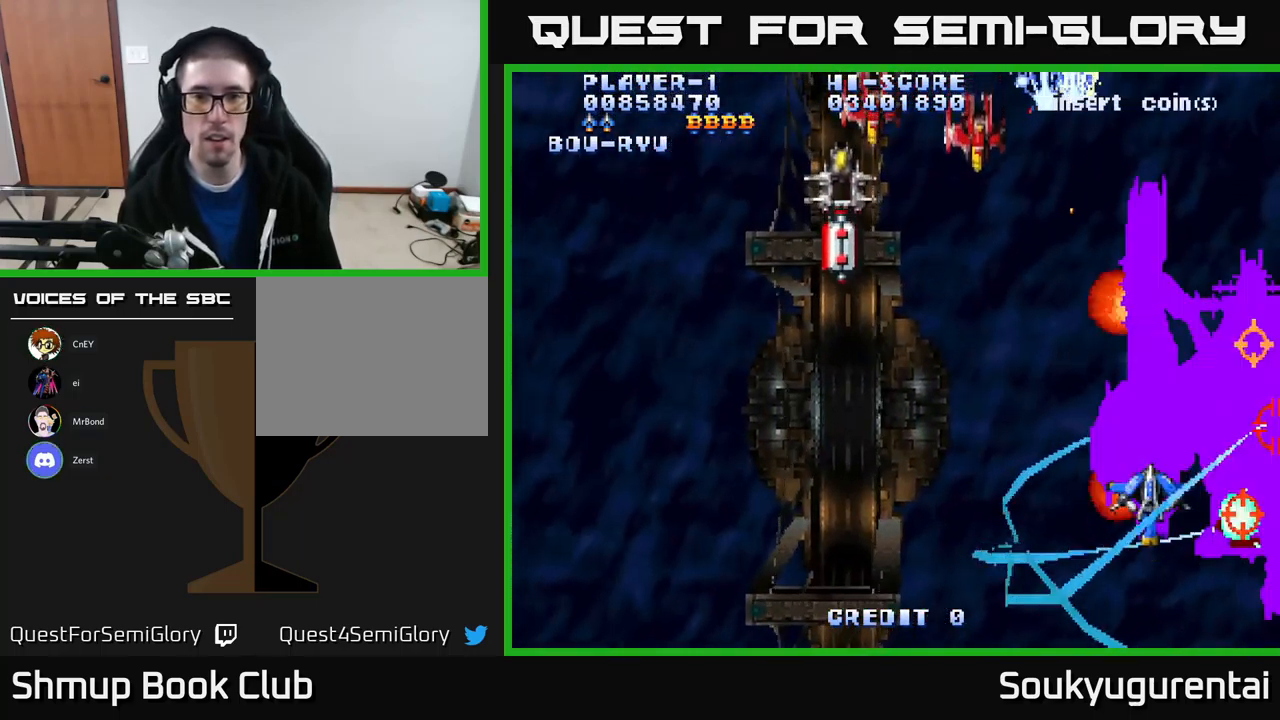
{"buttons": ["A", "DPAD_LEFT"], "left_stick": "center", "right_stick": "center", "events": [[17, "DPAD_LEFT", "down"], [17, "DPAD_UP", "down"], [383, "DPAD_UP", "up"]]}
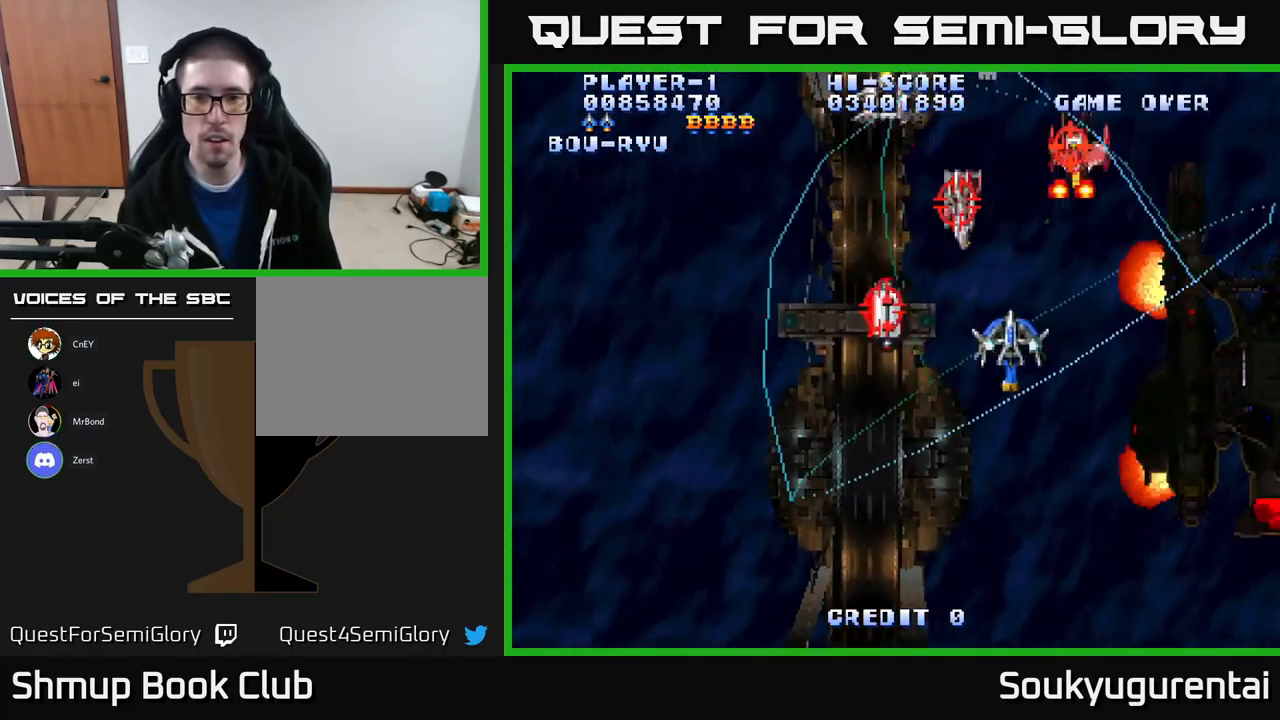
{"buttons": ["A", "DPAD_RIGHT"], "left_stick": "center", "right_stick": "center", "events": [[33, "DPAD_DOWN", "down"], [50, "DPAD_LEFT", "up"], [83, "DPAD_RIGHT", "down"], [383, "DPAD_DOWN", "up"]]}
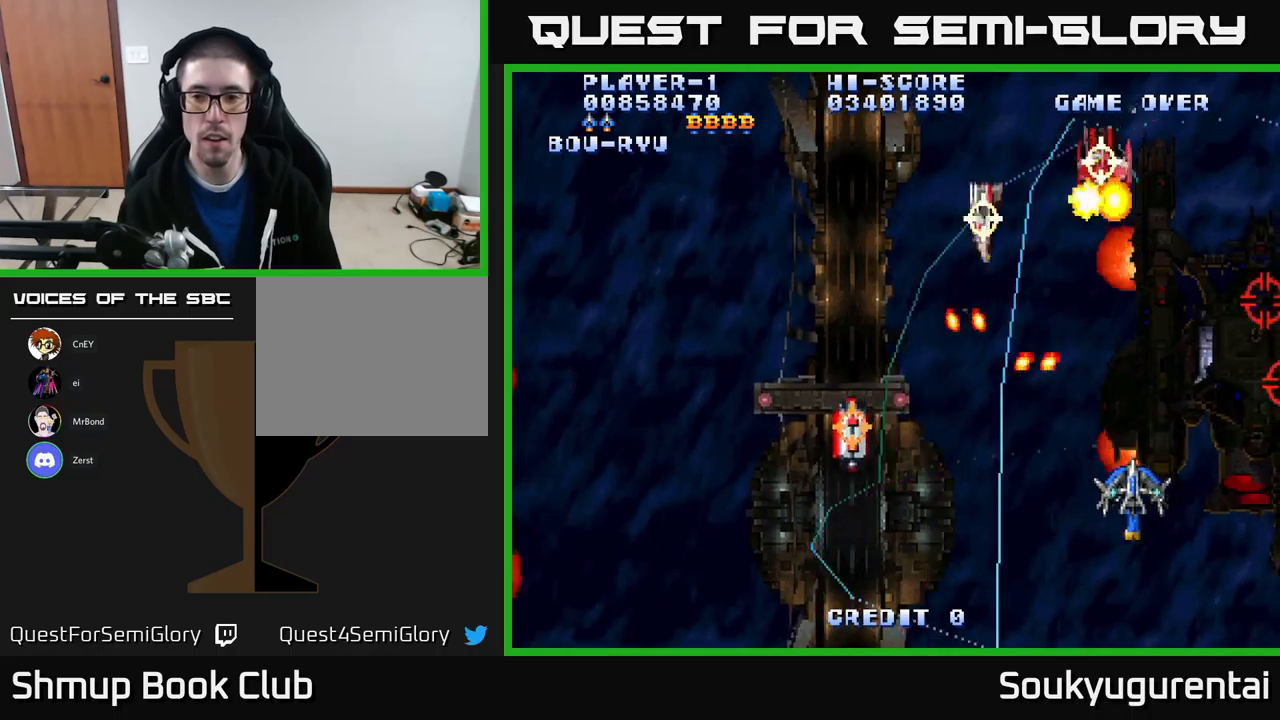
{"buttons": ["A", "DPAD_RIGHT"], "left_stick": "center", "right_stick": "center"}
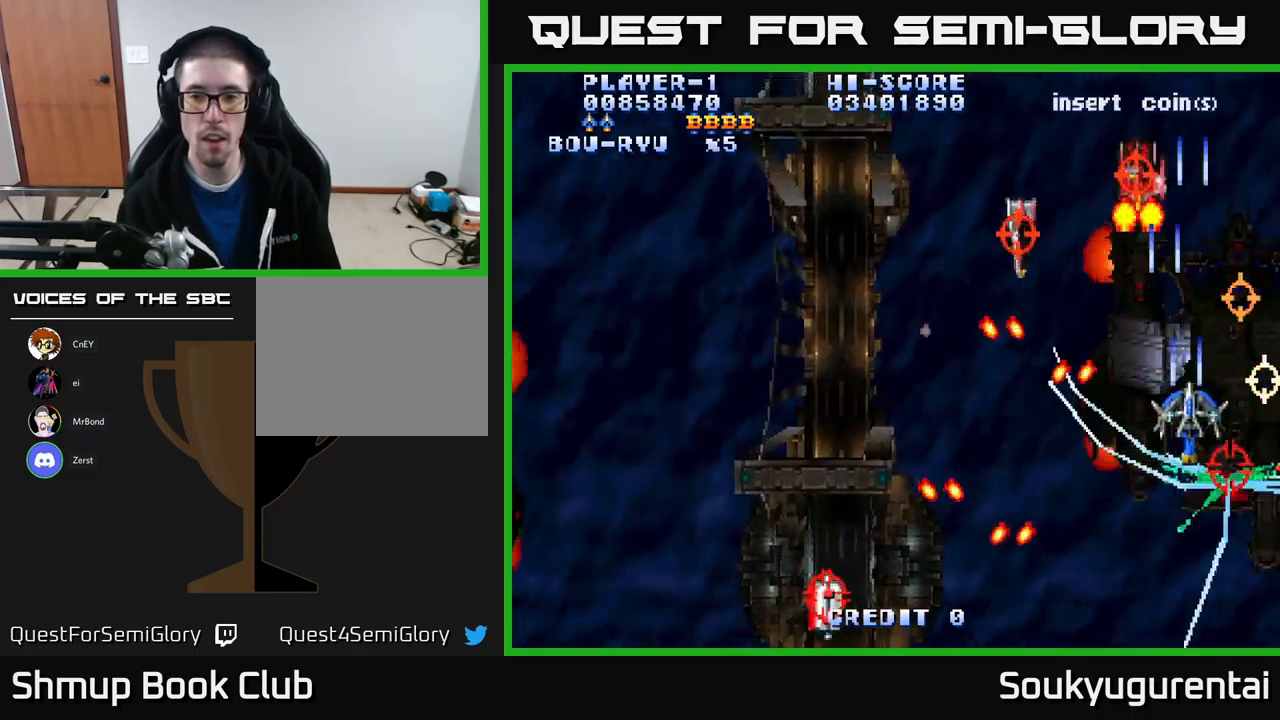
{"buttons": ["A", "DPAD_LEFT"], "left_stick": "center", "right_stick": "center", "events": [[17, "DPAD_DOWN", "down"], [67, "DPAD_RIGHT", "up"], [117, "DPAD_LEFT", "down"], [150, "DPAD_LEFT", "up"], [233, "DPAD_DOWN", "up"], [267, "DPAD_UP", "down"], [283, "DPAD_LEFT", "down"], [333, "DPAD_UP", "up"]]}
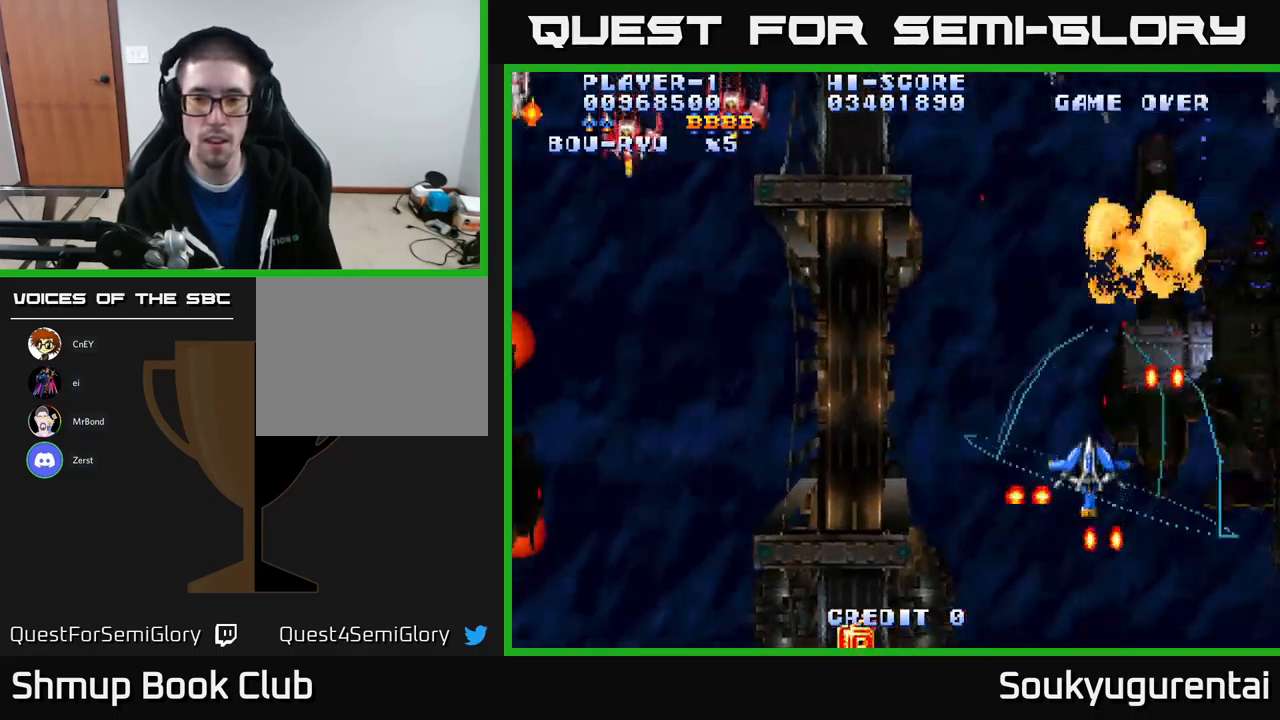
{"buttons": ["A", "DPAD_LEFT"], "left_stick": "center", "right_stick": "center", "events": [[183, "DPAD_UP", "down"], [233, "DPAD_UP", "up"]]}
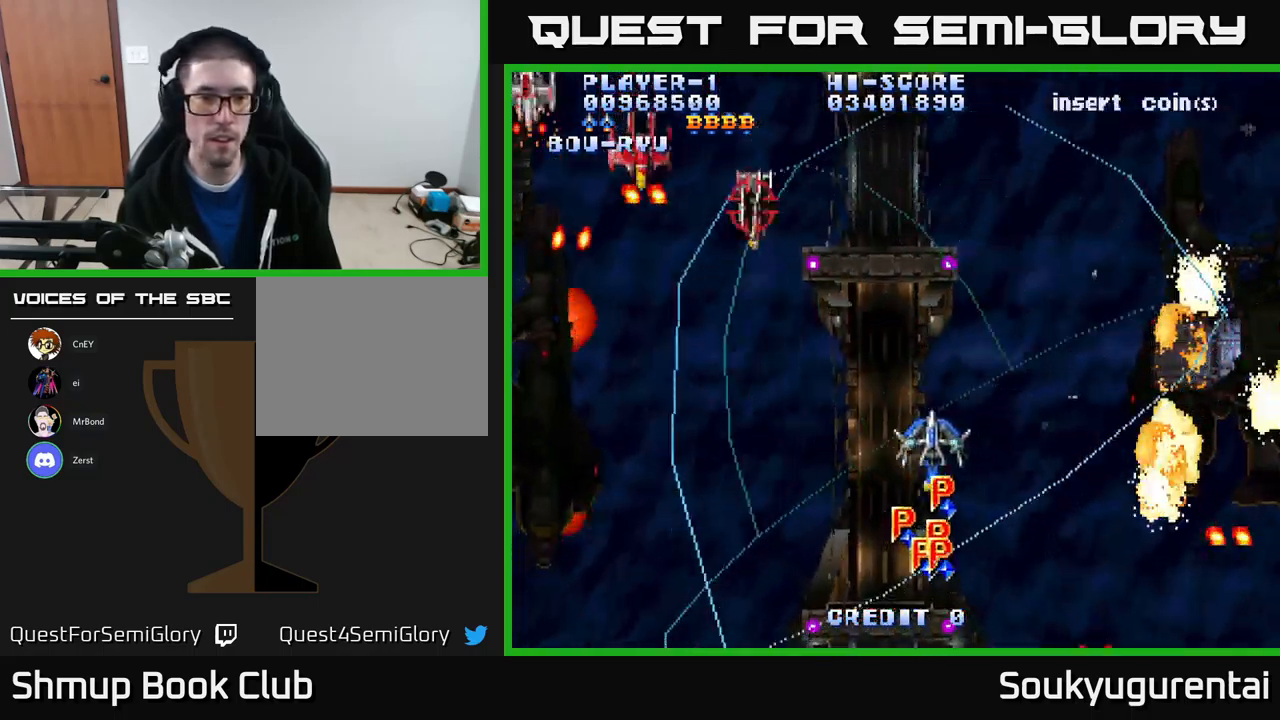
{"buttons": ["DPAD_UP", "DPAD_LEFT"], "left_stick": "center", "right_stick": "center", "events": [[83, "DPAD_UP", "down"], [233, "DPAD_UP", "up"], [333, "DPAD_UP", "down"], [350, "DPAD_LEFT", "up"], [483, "A", "up"], [500, "DPAD_LEFT", "down"]]}
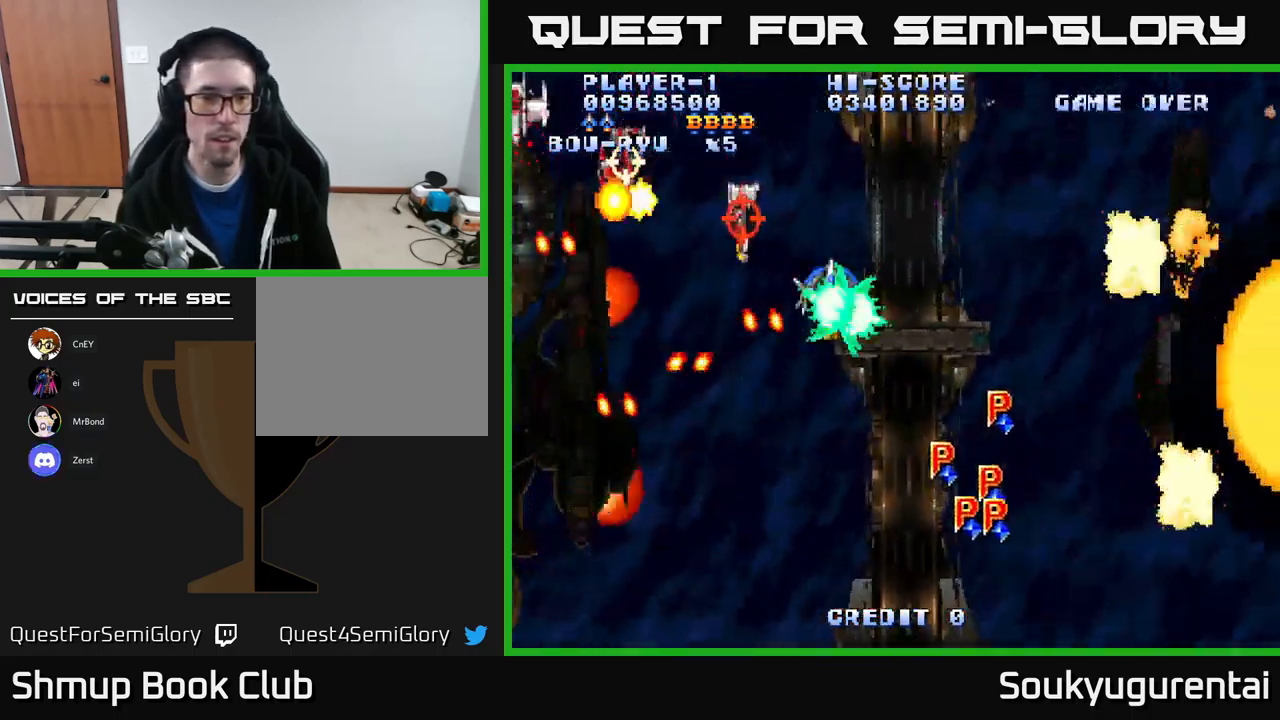
{"buttons": ["A", "DPAD_LEFT"], "left_stick": "center", "right_stick": "center"}
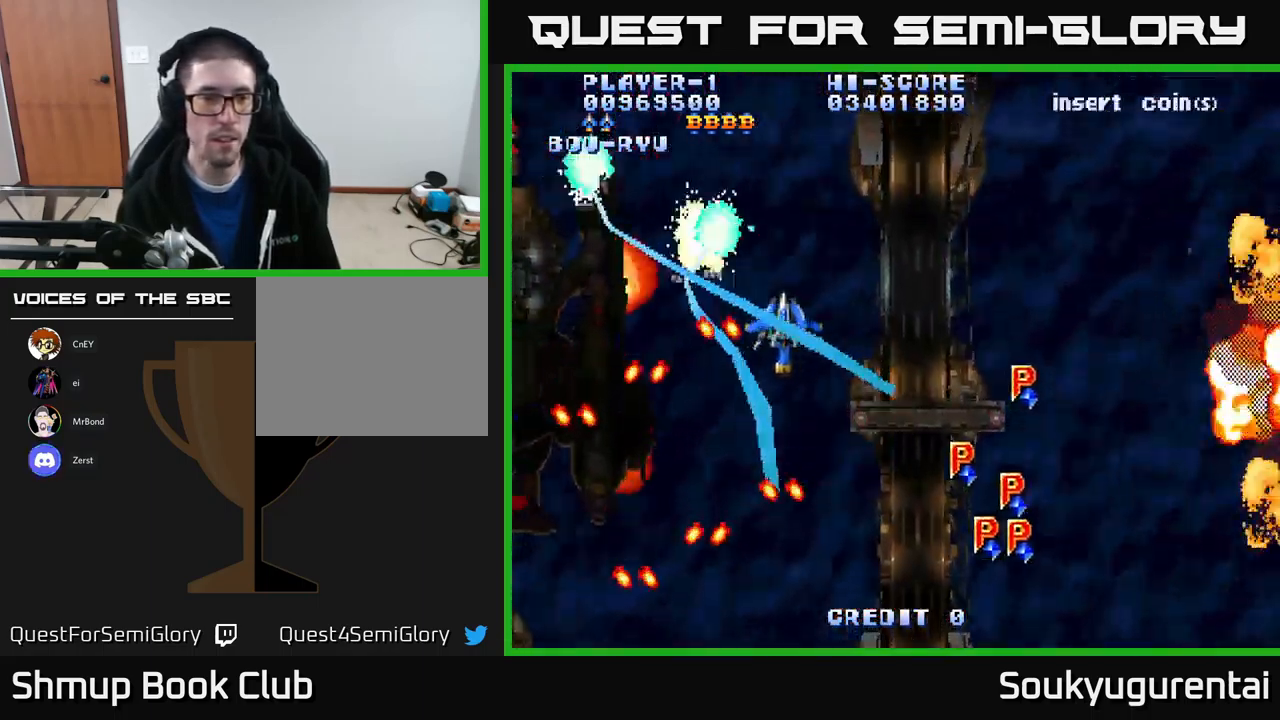
{"buttons": ["A", "DPAD_DOWN", "DPAD_LEFT"], "left_stick": "center", "right_stick": "center", "events": [[33, "DPAD_UP", "down"], [283, "DPAD_UP", "up"], [500, "DPAD_DOWN", "down"]]}
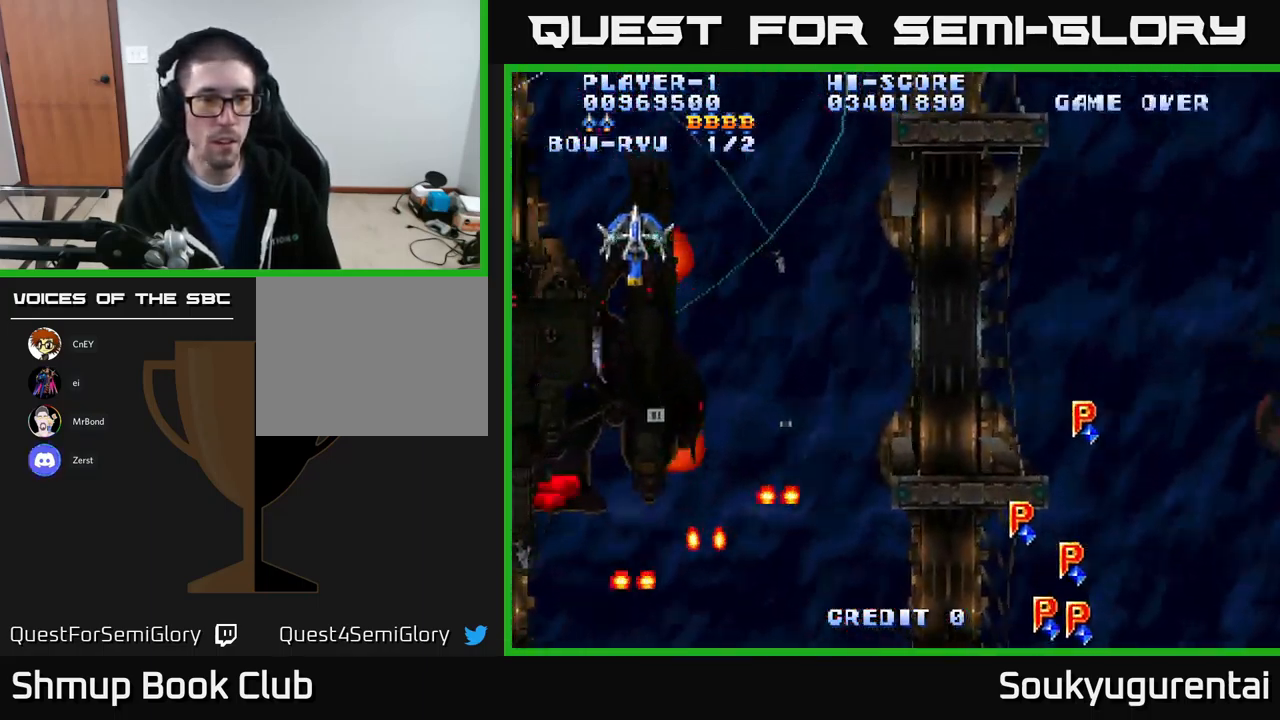
{"buttons": ["A", "DPAD_DOWN"], "left_stick": "center", "right_stick": "center", "events": [[33, "DPAD_LEFT", "up"], [117, "DPAD_RIGHT", "down"], [200, "DPAD_RIGHT", "up"]]}
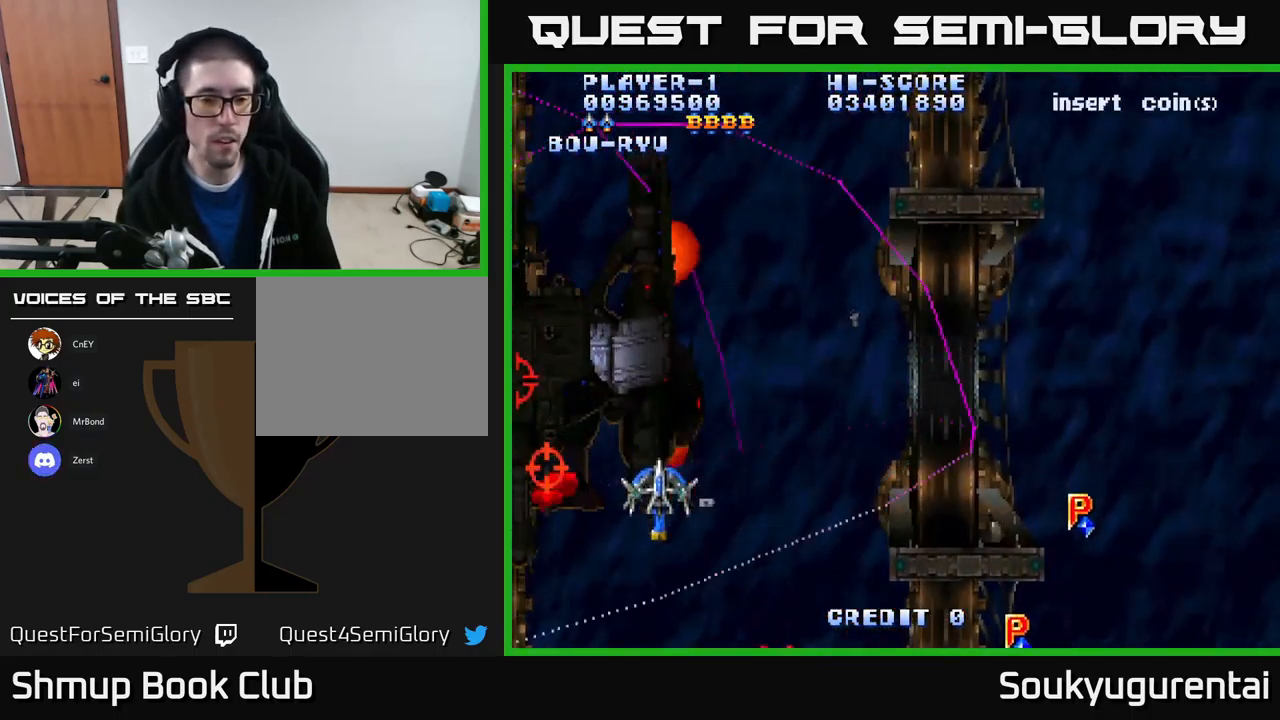
{"buttons": ["A", "DPAD_LEFT"], "left_stick": "center", "right_stick": "center", "events": [[33, "A", "up"], [50, "DPAD_RIGHT", "down"], [83, "A", "down"], [233, "DPAD_DOWN", "up"], [250, "DPAD_RIGHT", "up"], [300, "DPAD_LEFT", "down"]]}
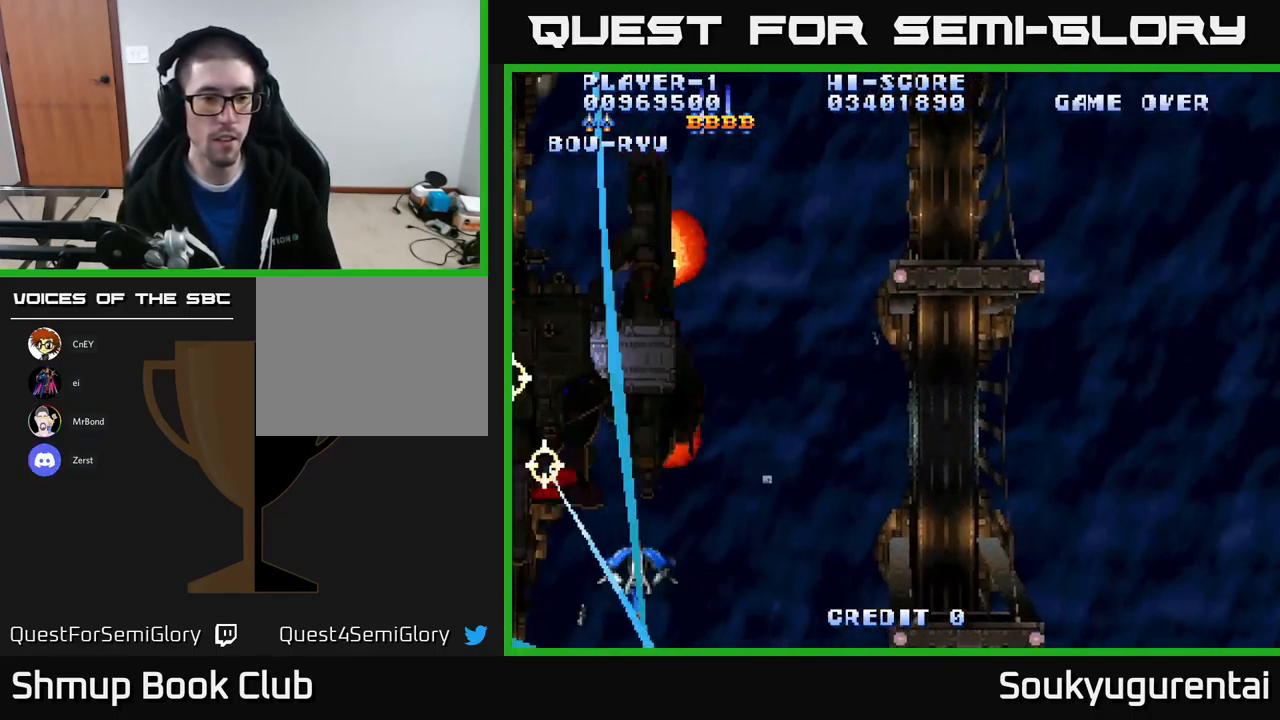
{"buttons": ["A", "DPAD_UP"], "left_stick": "center", "right_stick": "center", "events": [[100, "DPAD_LEFT", "up"], [233, "DPAD_LEFT", "down"], [300, "DPAD_UP", "down"], [433, "DPAD_LEFT", "up"]]}
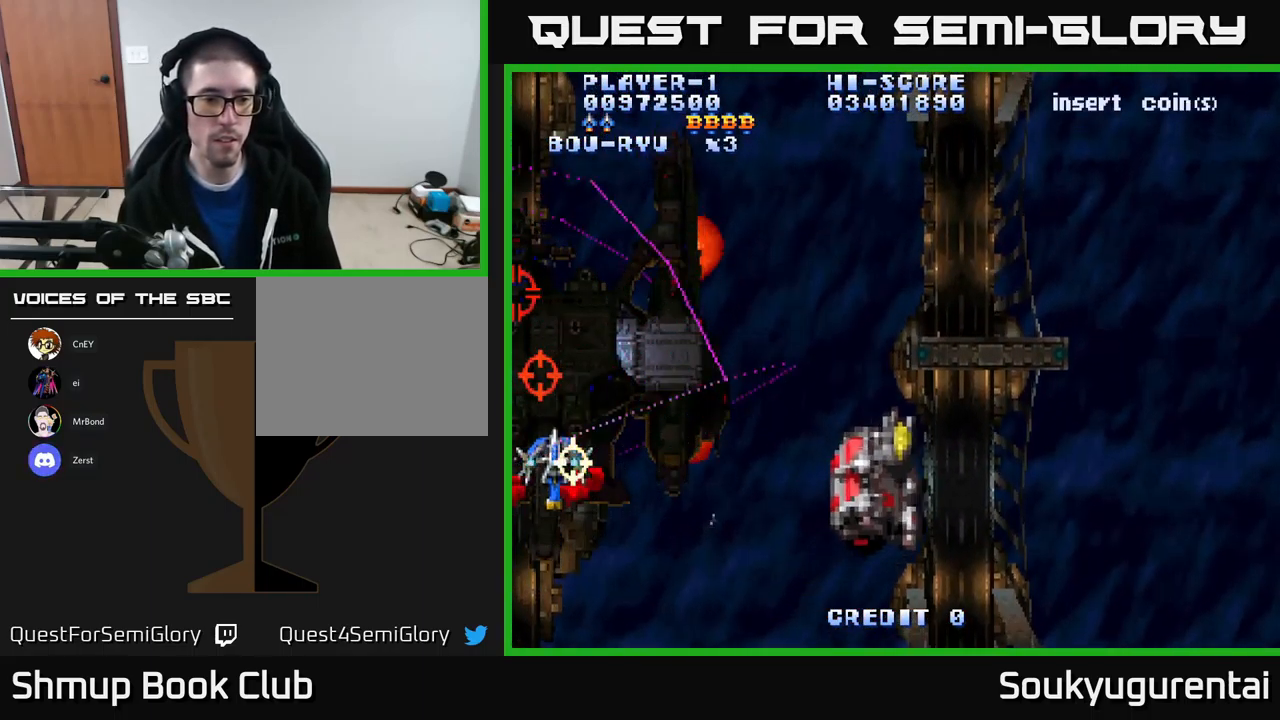
{"buttons": ["A", "DPAD_DOWN", "DPAD_RIGHT"], "left_stick": "center", "right_stick": "center", "events": [[33, "DPAD_RIGHT", "down"], [300, "DPAD_UP", "up"], [417, "DPAD_DOWN", "down"]]}
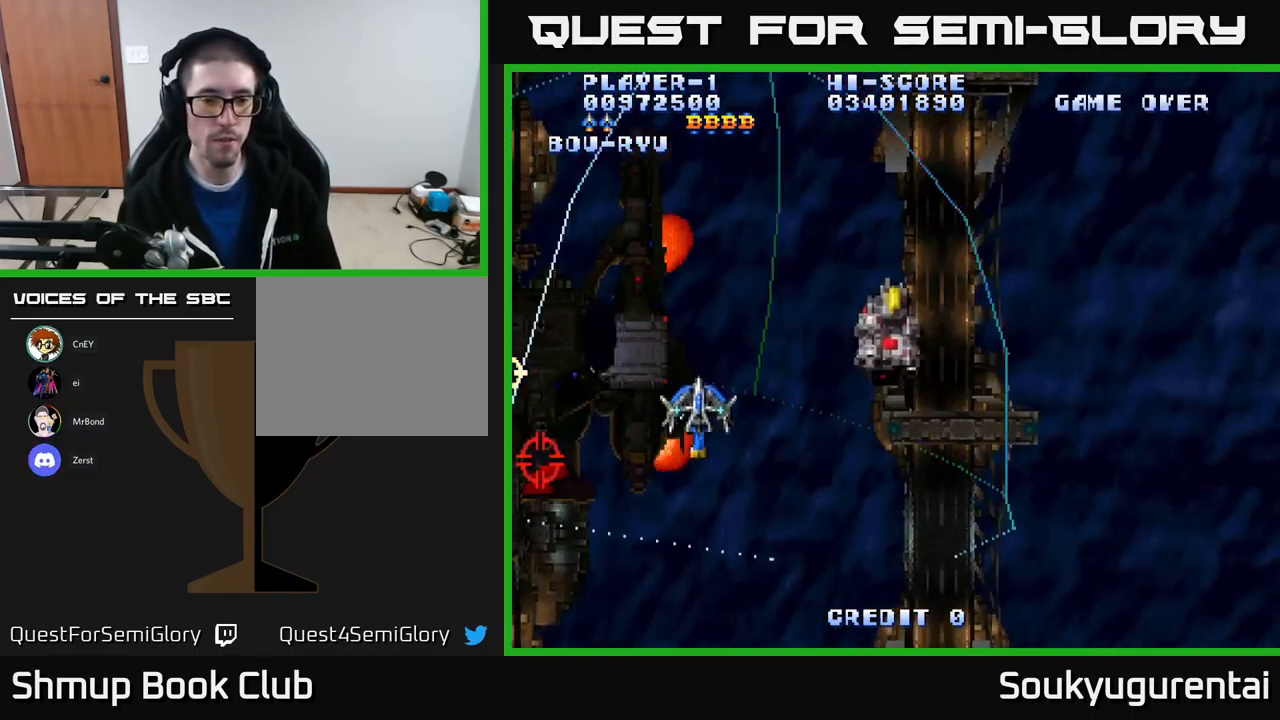
{"buttons": ["A", "DPAD_UP", "DPAD_LEFT"], "left_stick": "center", "right_stick": "center", "events": [[217, "DPAD_DOWN", "up"], [317, "DPAD_UP", "down"], [350, "DPAD_RIGHT", "up"], [500, "DPAD_LEFT", "down"]]}
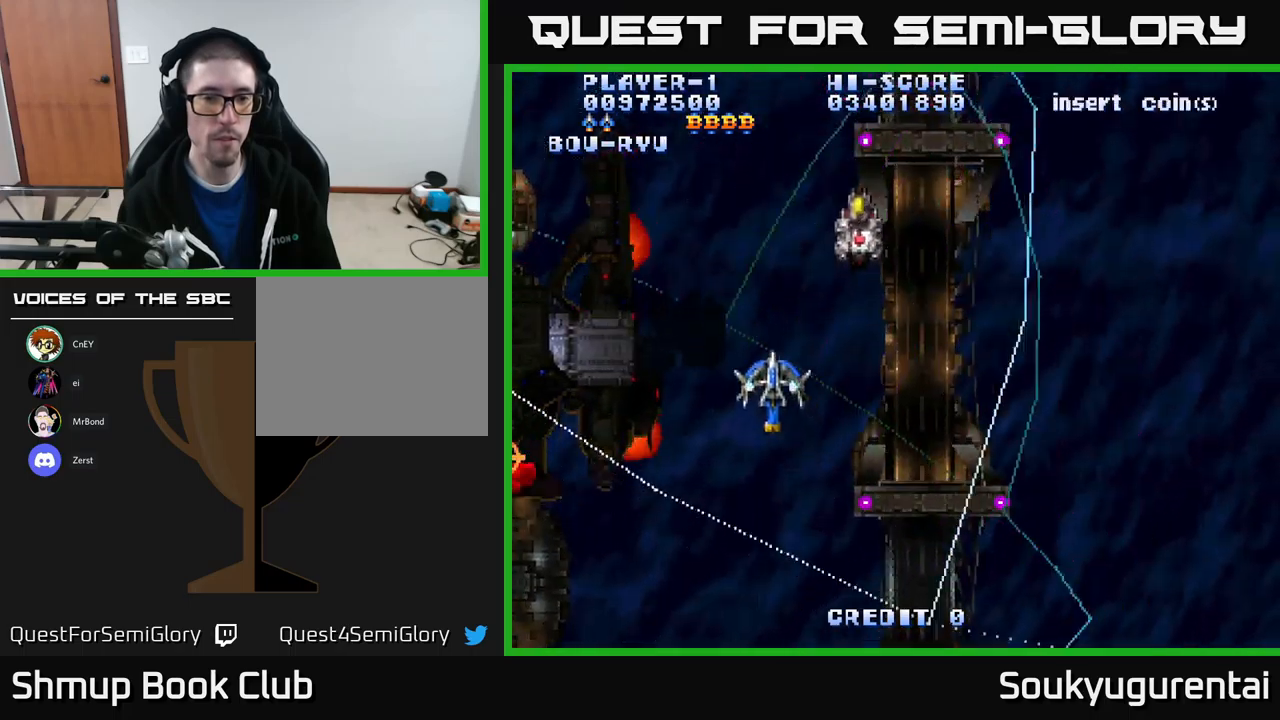
{"buttons": ["A", "DPAD_UP", "DPAD_LEFT"], "left_stick": "center", "right_stick": "center"}
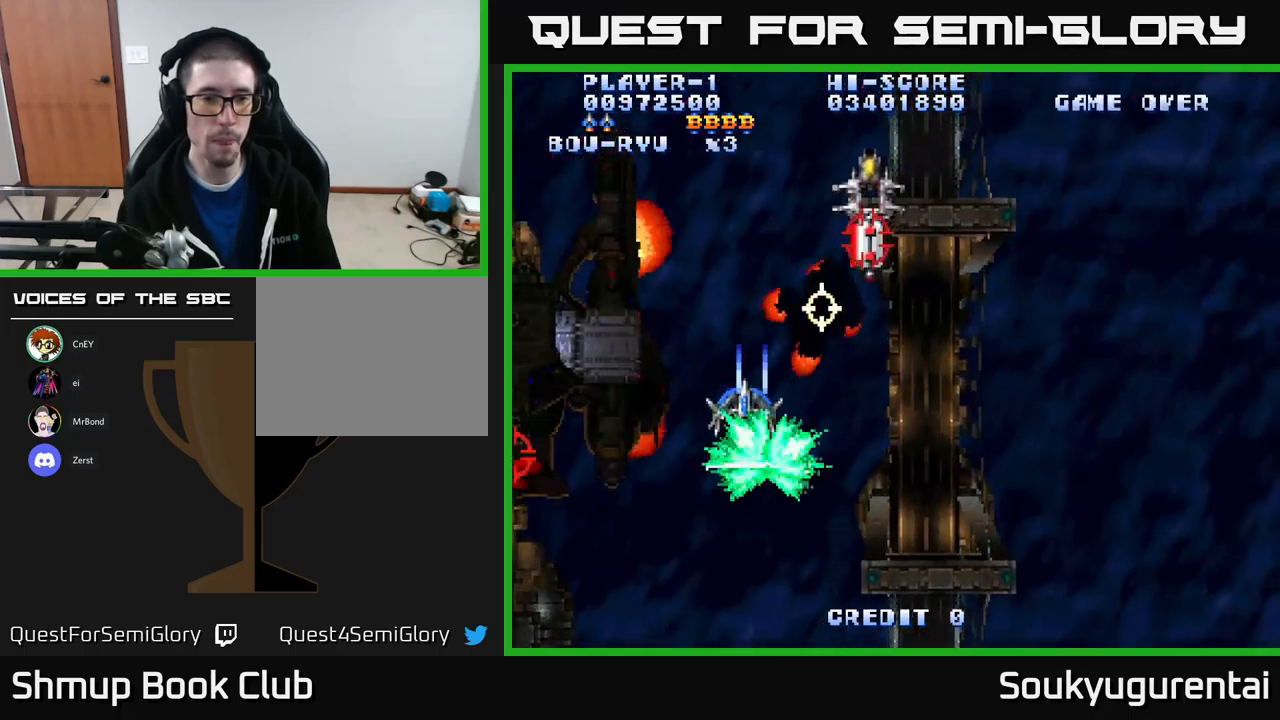
{"buttons": ["A", "DPAD_DOWN"], "left_stick": "center", "right_stick": "center", "events": [[34, "DPAD_UP", "up"], [317, "DPAD_DOWN", "down"], [350, "DPAD_LEFT", "up"]]}
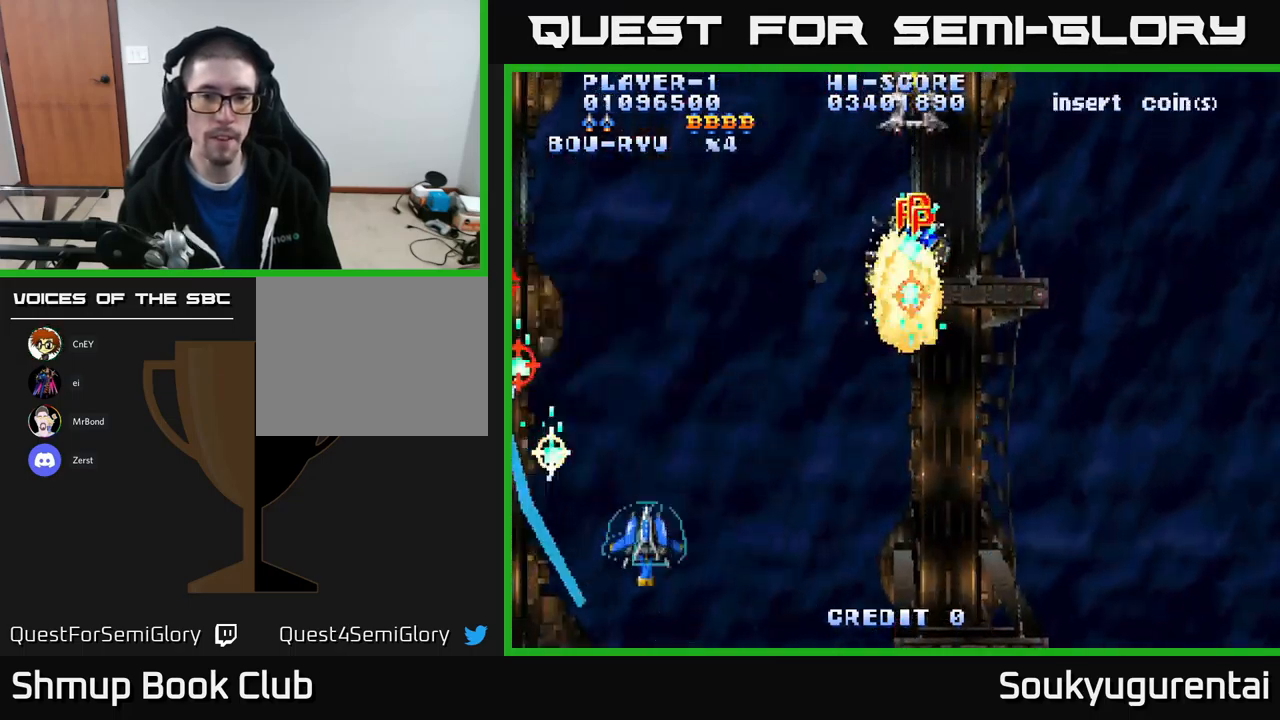
{"buttons": ["A", "DPAD_UP", "DPAD_LEFT"], "left_stick": "center", "right_stick": "center", "events": [[34, "DPAD_DOWN", "up"], [284, "DPAD_RIGHT", "down"], [284, "DPAD_UP", "down"], [434, "DPAD_RIGHT", "up"], [484, "DPAD_LEFT", "down"]]}
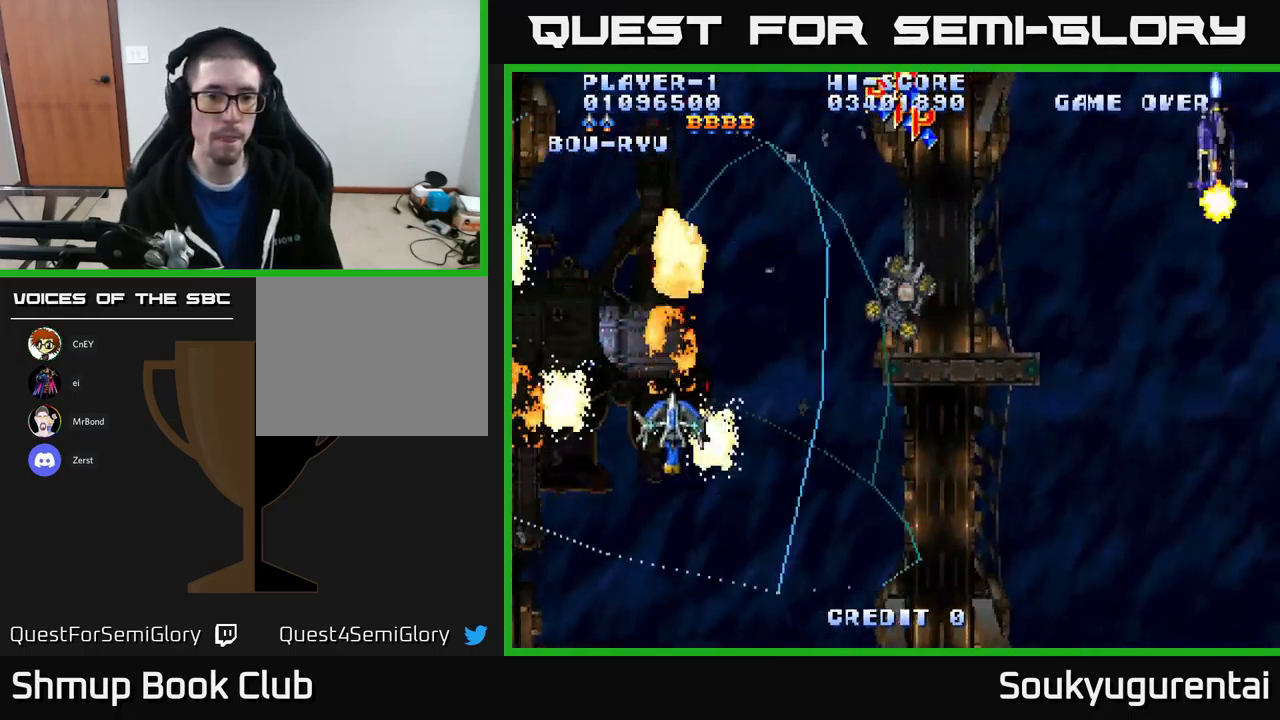
{"buttons": ["A", "DPAD_RIGHT"], "left_stick": "center", "right_stick": "center", "events": [[117, "DPAD_LEFT", "up"], [150, "DPAD_RIGHT", "down"], [150, "DPAD_UP", "up"], [184, "DPAD_UP", "down"], [234, "DPAD_UP", "up"]]}
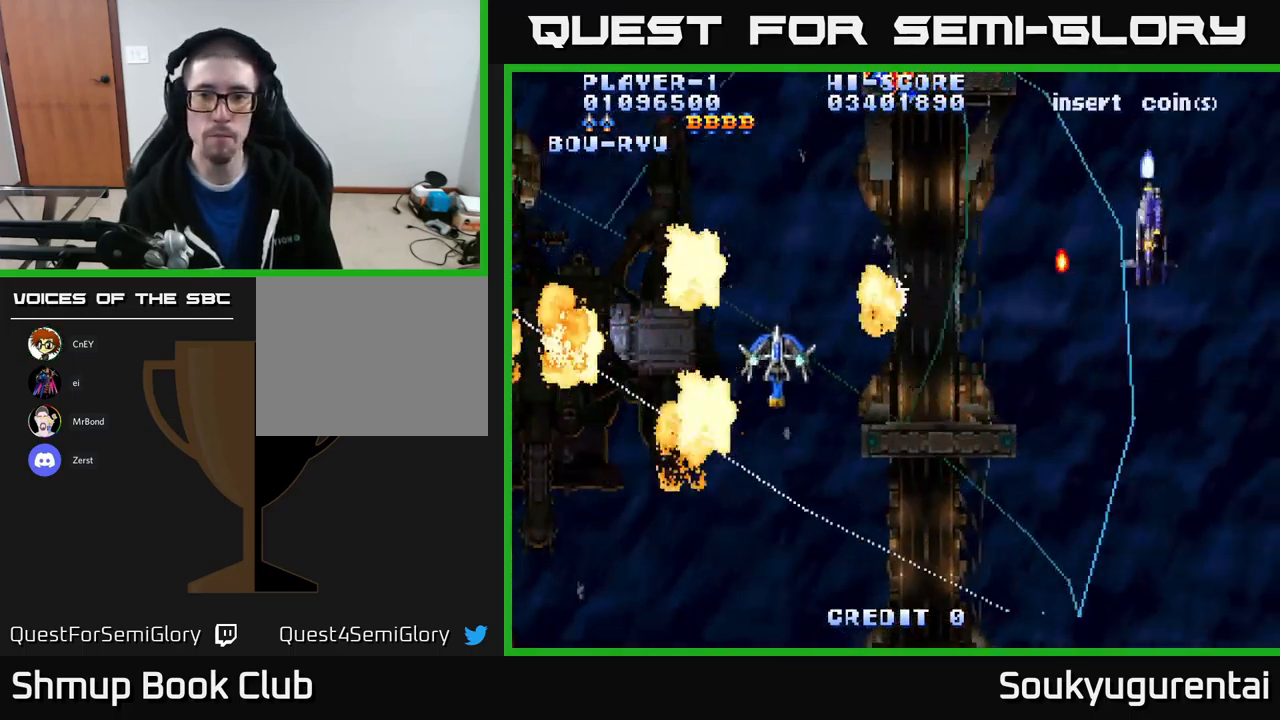
{"buttons": ["A", "DPAD_DOWN", "DPAD_RIGHT"], "left_stick": "center", "right_stick": "center", "events": [[417, "DPAD_DOWN", "down"]]}
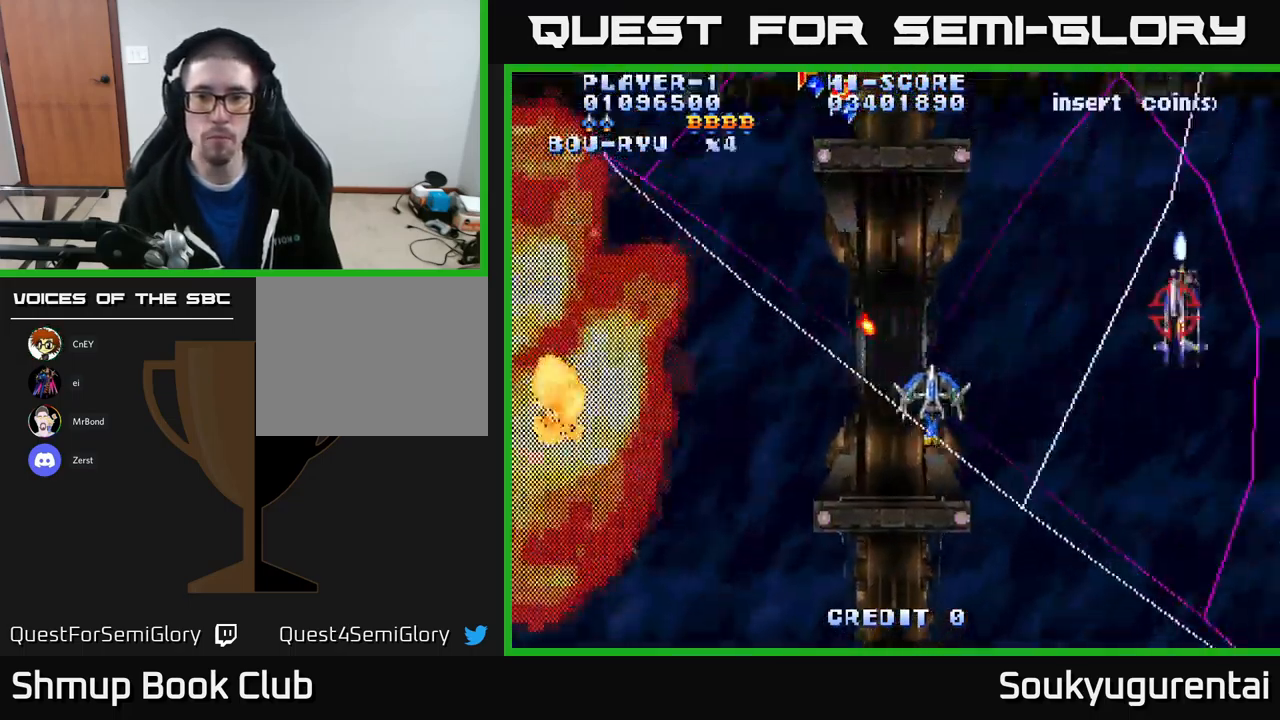
{"buttons": ["A", "DPAD_LEFT"], "left_stick": "center", "right_stick": "center", "events": [[17, "DPAD_DOWN", "up"], [100, "DPAD_UP", "down"], [117, "DPAD_RIGHT", "up"], [167, "DPAD_LEFT", "down"], [417, "DPAD_UP", "up"]]}
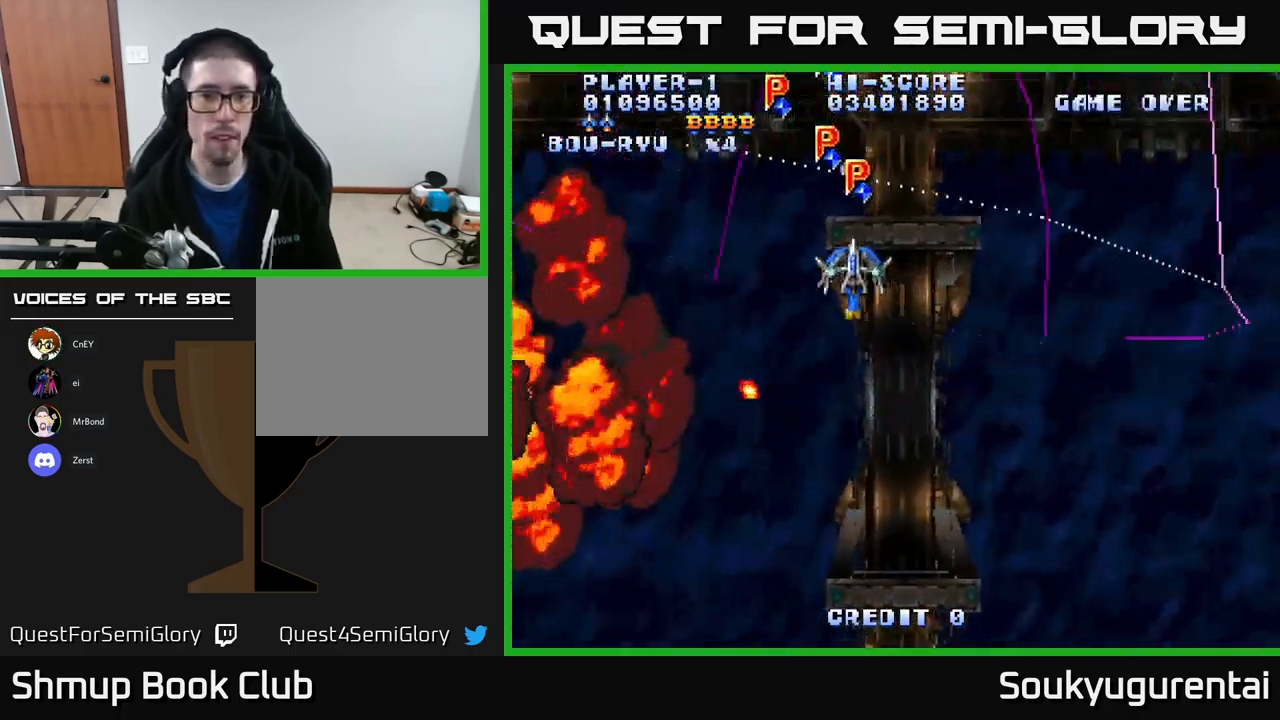
{"buttons": ["A", "DPAD_DOWN", "DPAD_RIGHT"], "left_stick": "center", "right_stick": "center", "events": [[34, "A", "up"], [100, "A", "down"], [134, "DPAD_DOWN", "down"], [167, "DPAD_LEFT", "up"], [234, "DPAD_RIGHT", "down"]]}
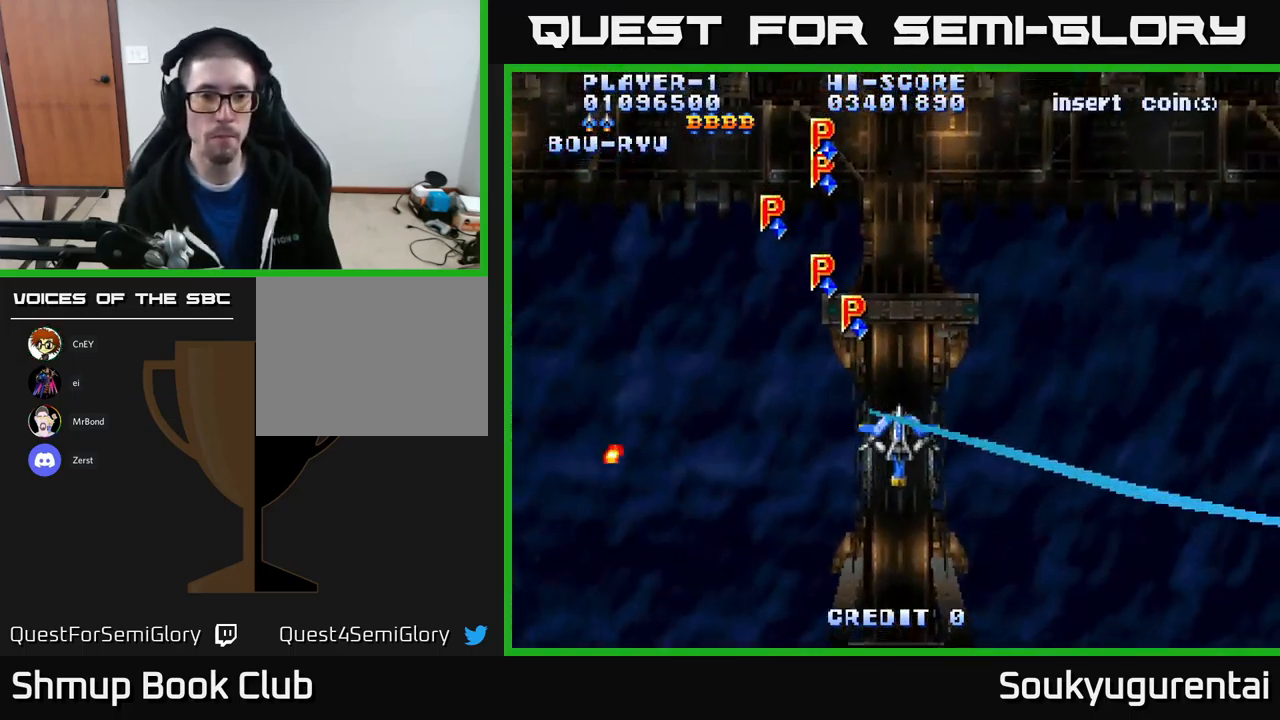
{"buttons": ["A"], "left_stick": "center", "right_stick": "center", "events": [[50, "DPAD_DOWN", "up"], [300, "DPAD_UP", "down"], [334, "DPAD_RIGHT", "up"], [434, "DPAD_UP", "up"]]}
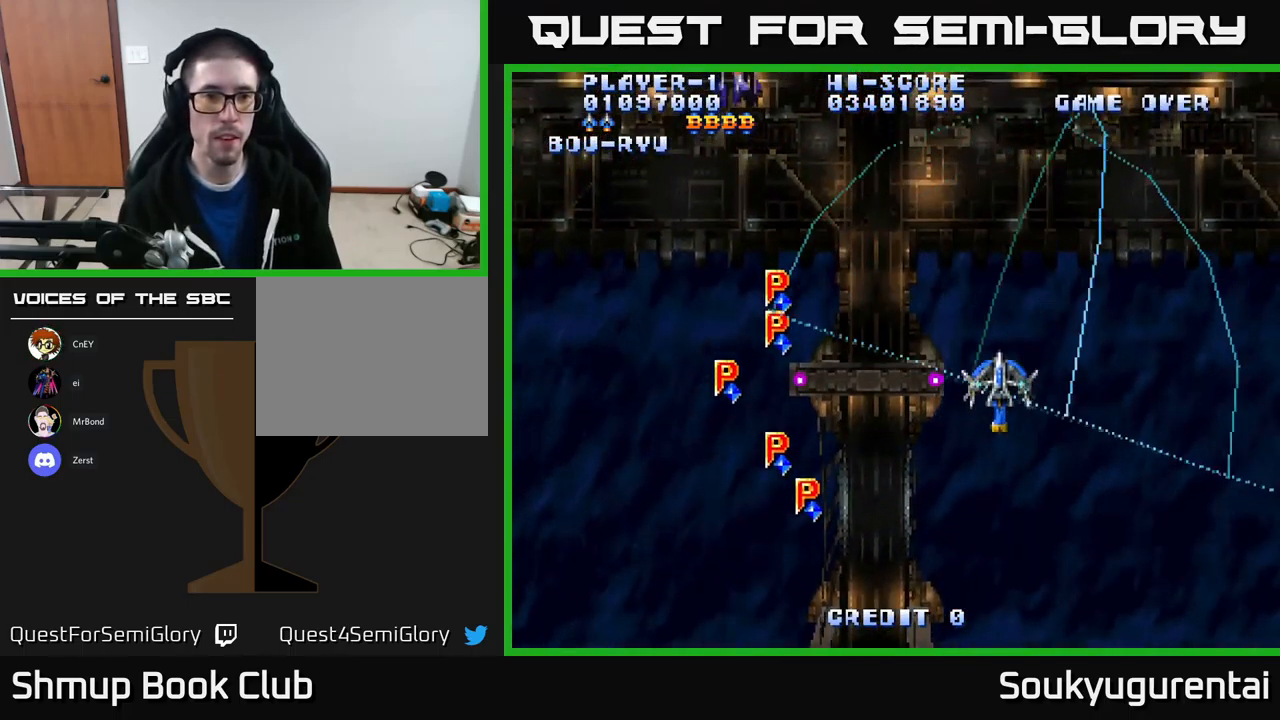
{"buttons": ["A", "DPAD_LEFT"], "left_stick": "center", "right_stick": "center", "events": [[184, "DPAD_LEFT", "down"], [184, "DPAD_UP", "down"], [400, "DPAD_UP", "up"]]}
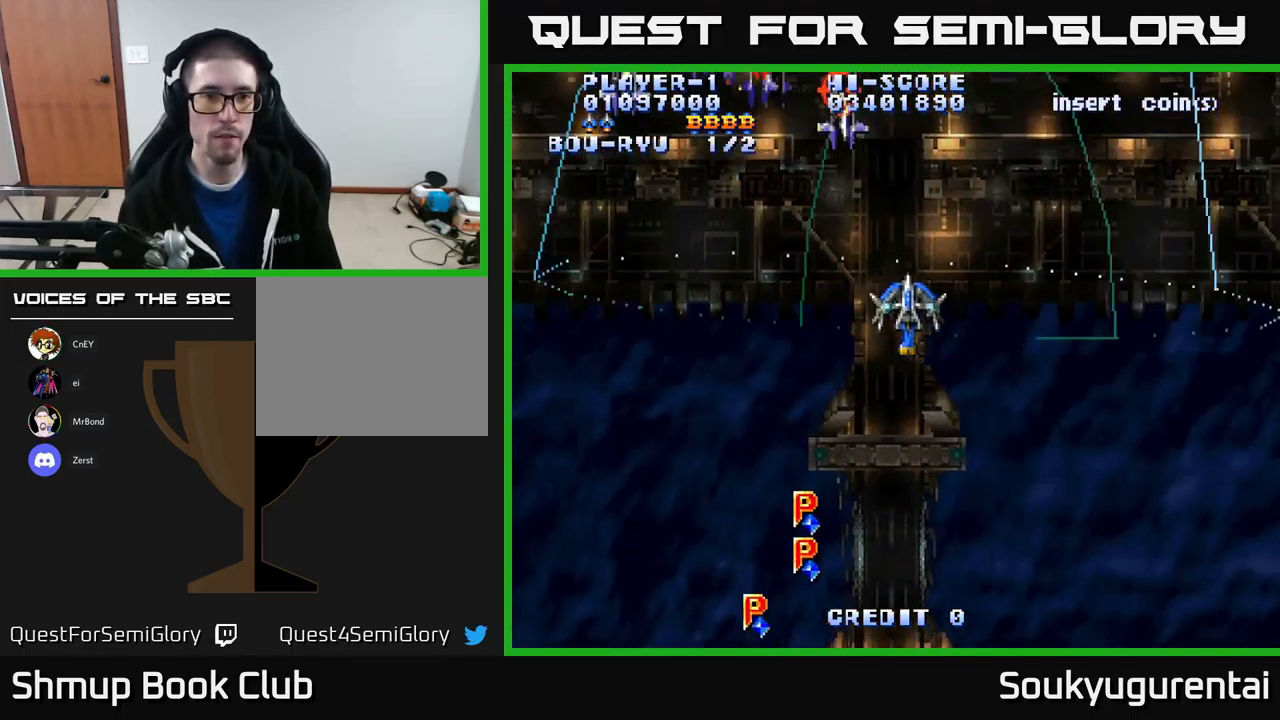
{"buttons": ["A", "DPAD_DOWN", "DPAD_RIGHT"], "left_stick": "center", "right_stick": "center", "events": [[301, "DPAD_UP", "down"], [334, "DPAD_LEFT", "up"], [451, "DPAD_UP", "up"], [467, "DPAD_DOWN", "down"], [484, "DPAD_RIGHT", "down"]]}
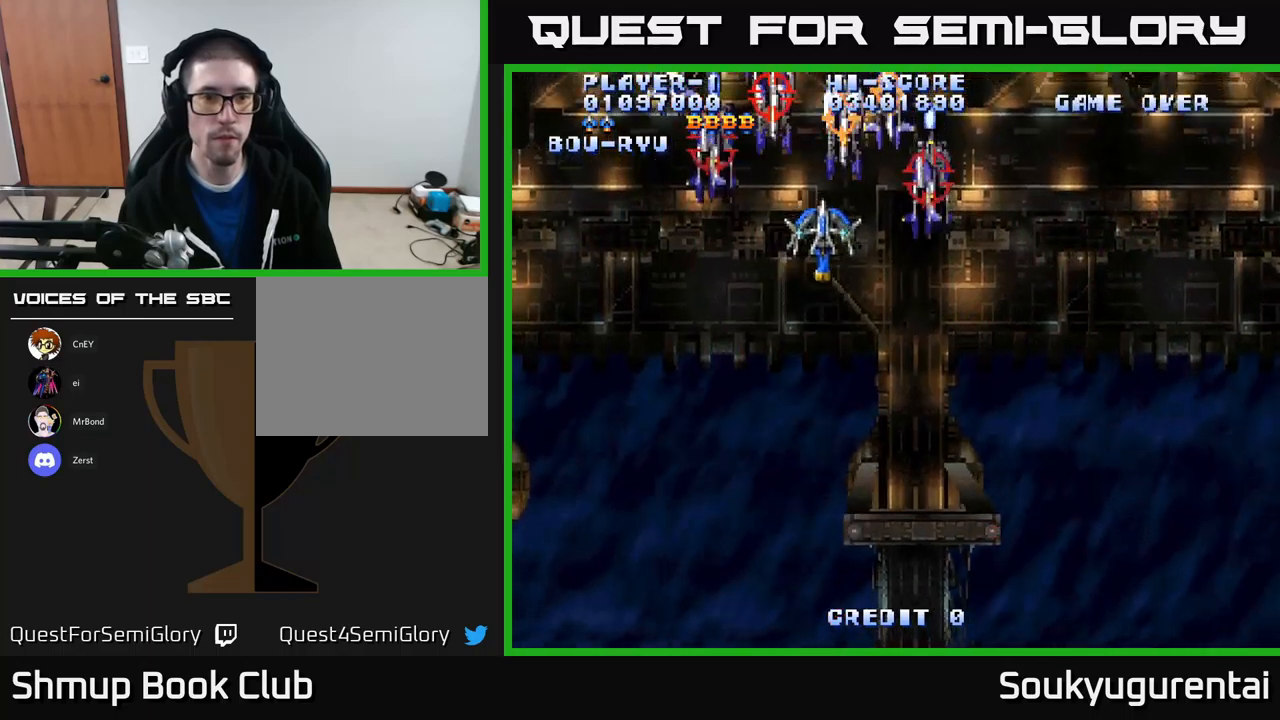
{"buttons": ["A", "DPAD_DOWN"], "left_stick": "center", "right_stick": "center", "events": [[17, "A", "up"], [67, "A", "down"], [100, "DPAD_RIGHT", "up"]]}